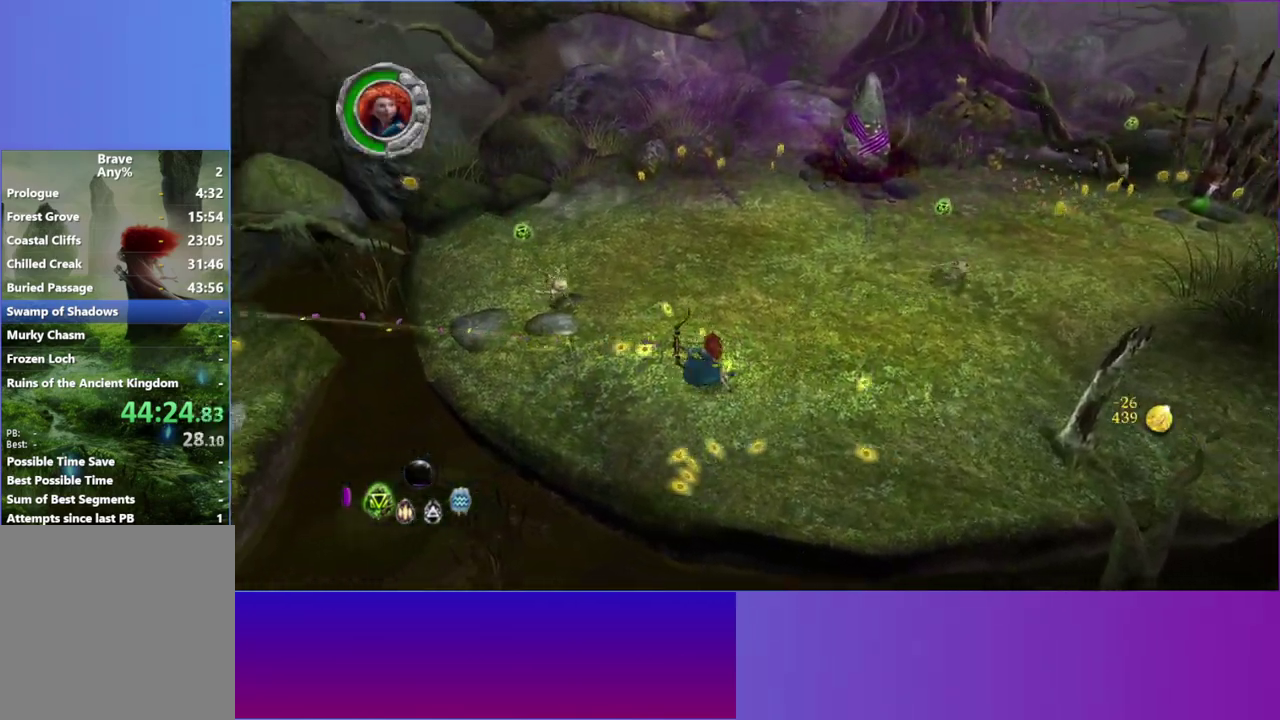
Gameplay with a controller (Xbox layout); each line is a JSON object with the inputs held at the frame after it. "events" lists button and stick changes between this image and that frame as [ms after this image, input, new state], when the widget could be followed in between. This overlay highlights the sticks when they move; stick clicks (L3 R3) are not distinguishable. Not read: L3 R3 left_stick.
{"buttons": [], "right_stick": "up-left", "events": [[83, "right_stick", "up-left"]]}
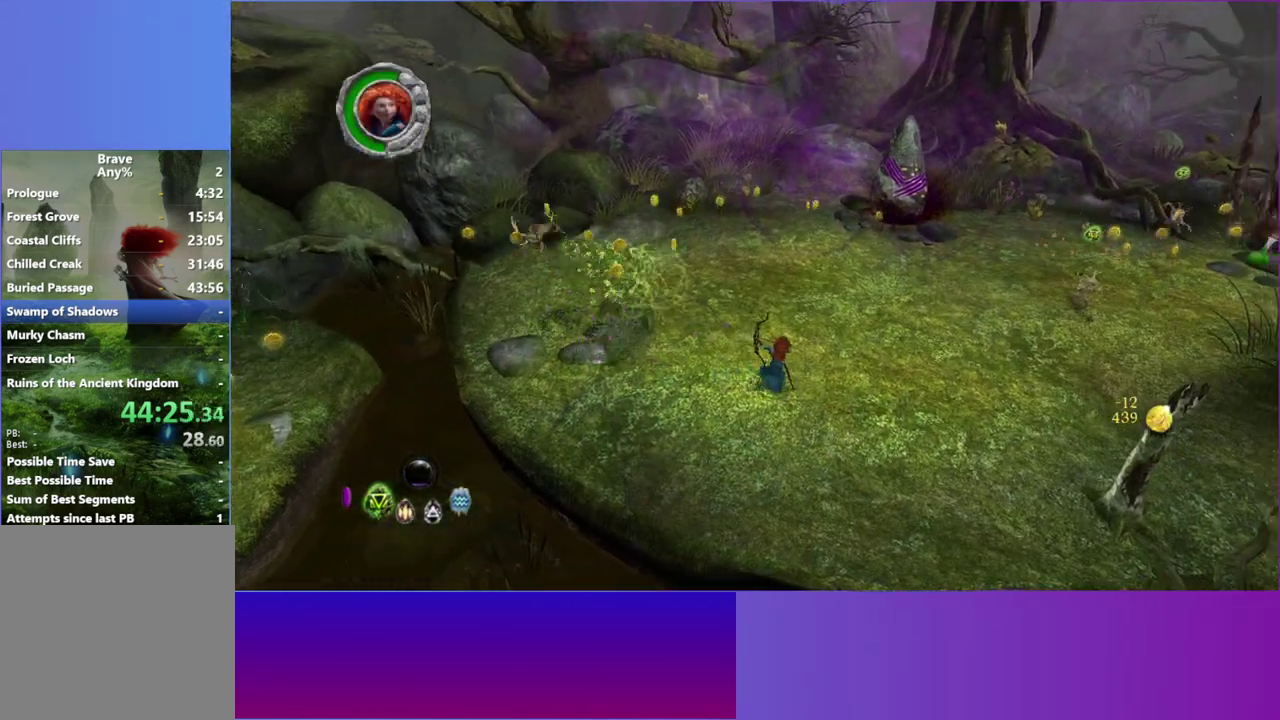
{"buttons": [], "right_stick": "up-right", "events": [[100, "right_stick", "up"], [150, "right_stick", "up-right"]]}
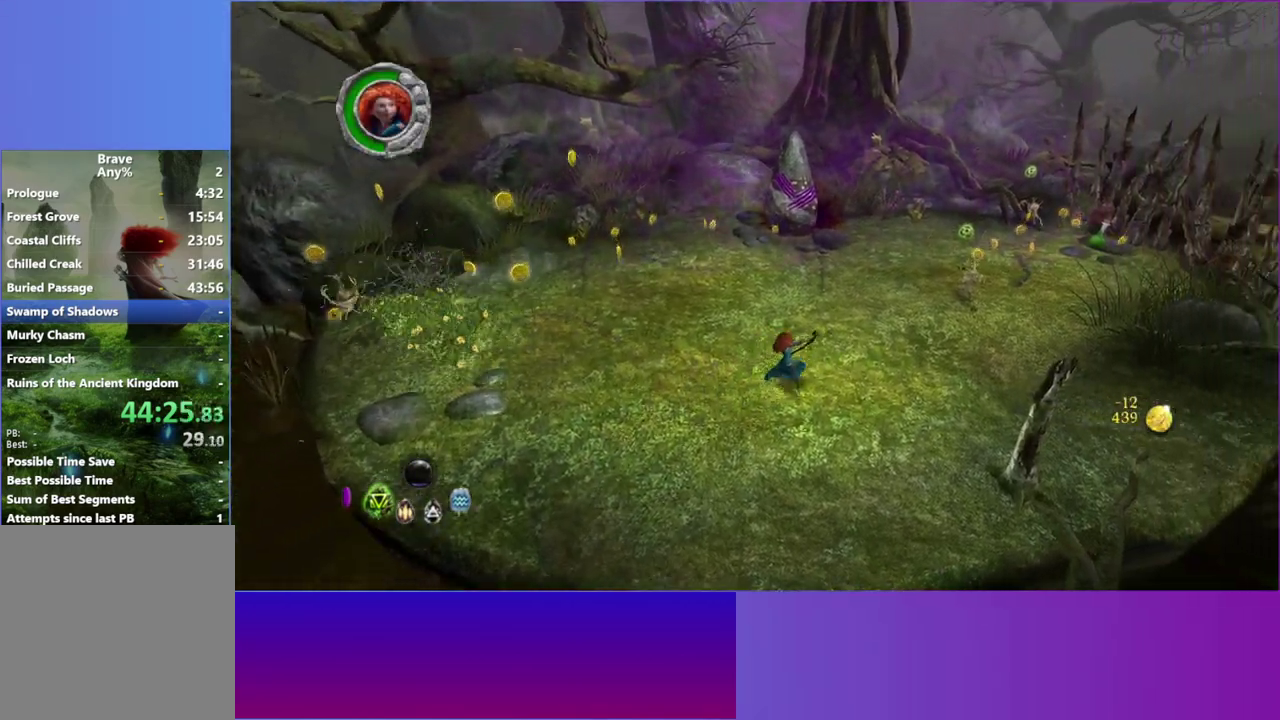
{"buttons": [], "right_stick": "up", "events": [[483, "right_stick", "up"]]}
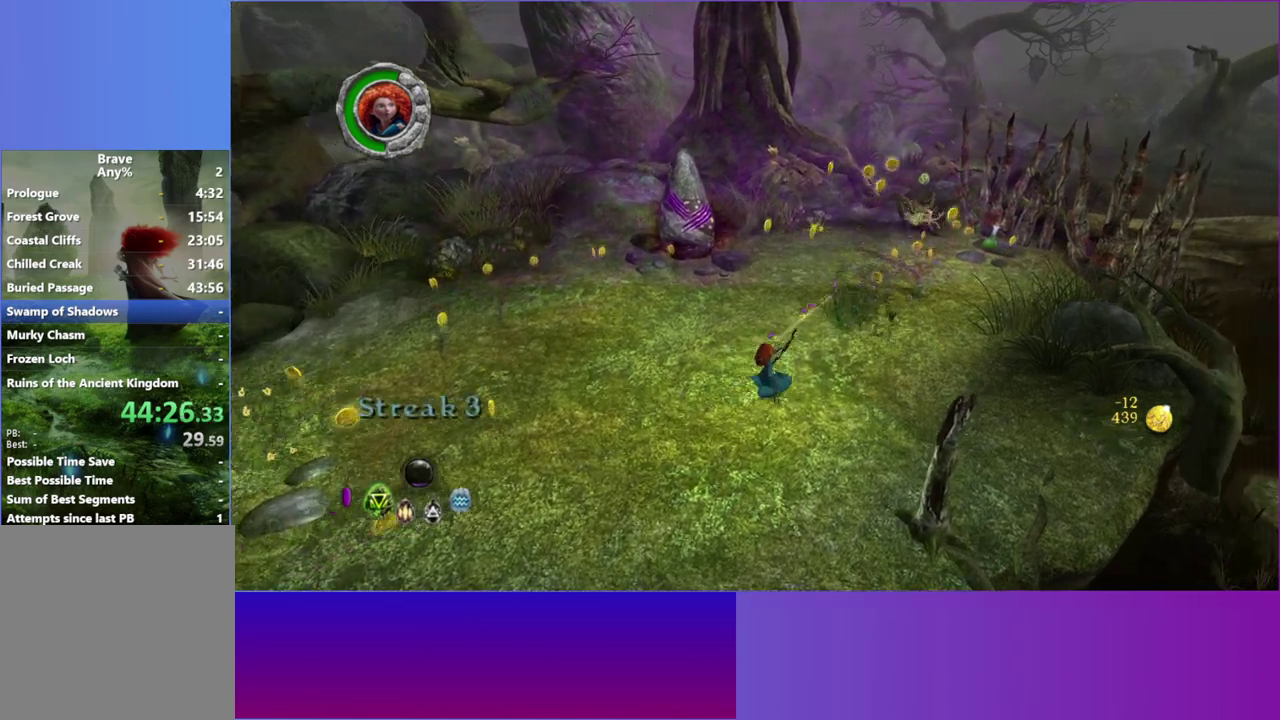
{"buttons": [], "right_stick": "up-right", "events": [[100, "right_stick", "up-right"]]}
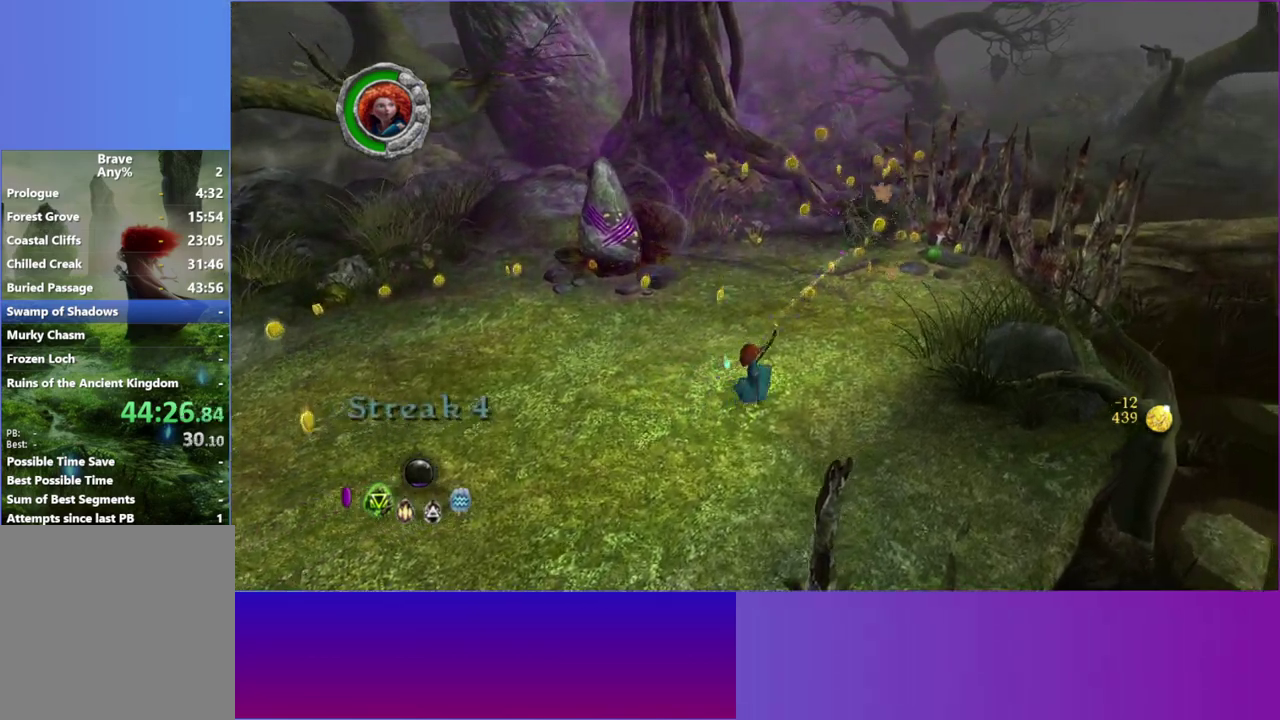
{"buttons": [], "right_stick": "left", "events": [[133, "right_stick", "up"], [233, "right_stick", "left"]]}
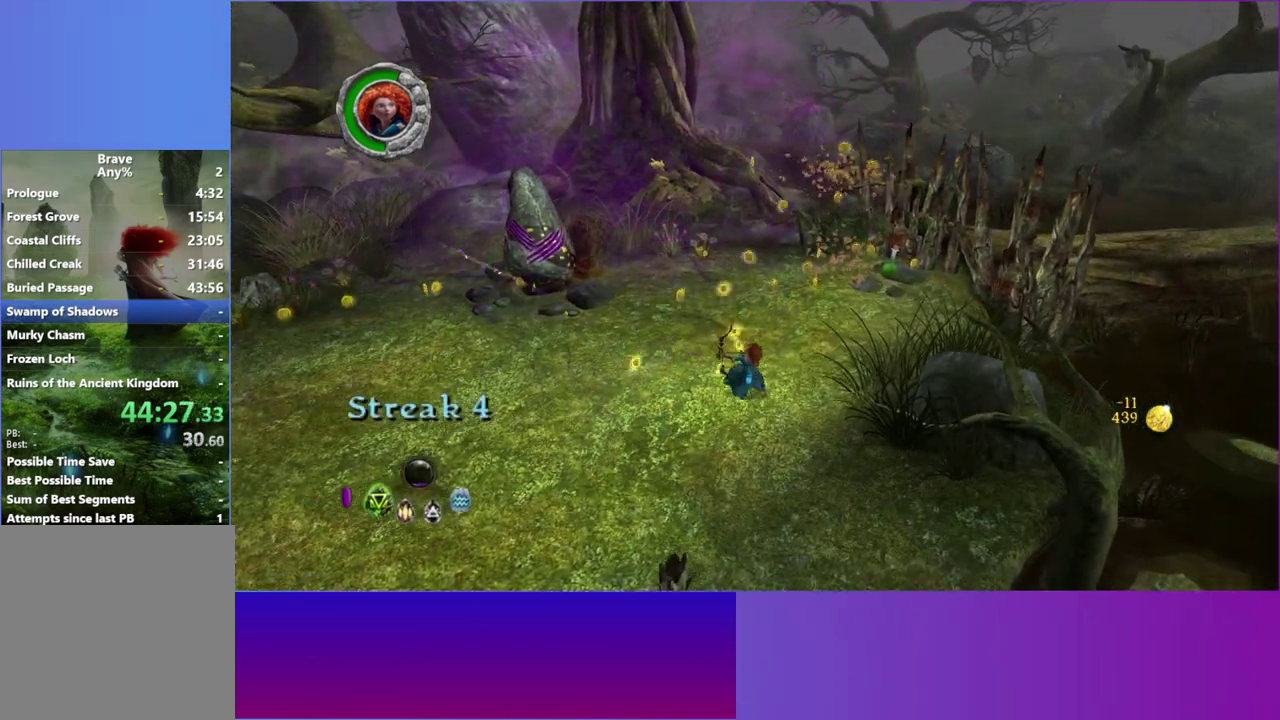
{"buttons": [], "right_stick": "down-left", "events": [[300, "right_stick", "down-left"]]}
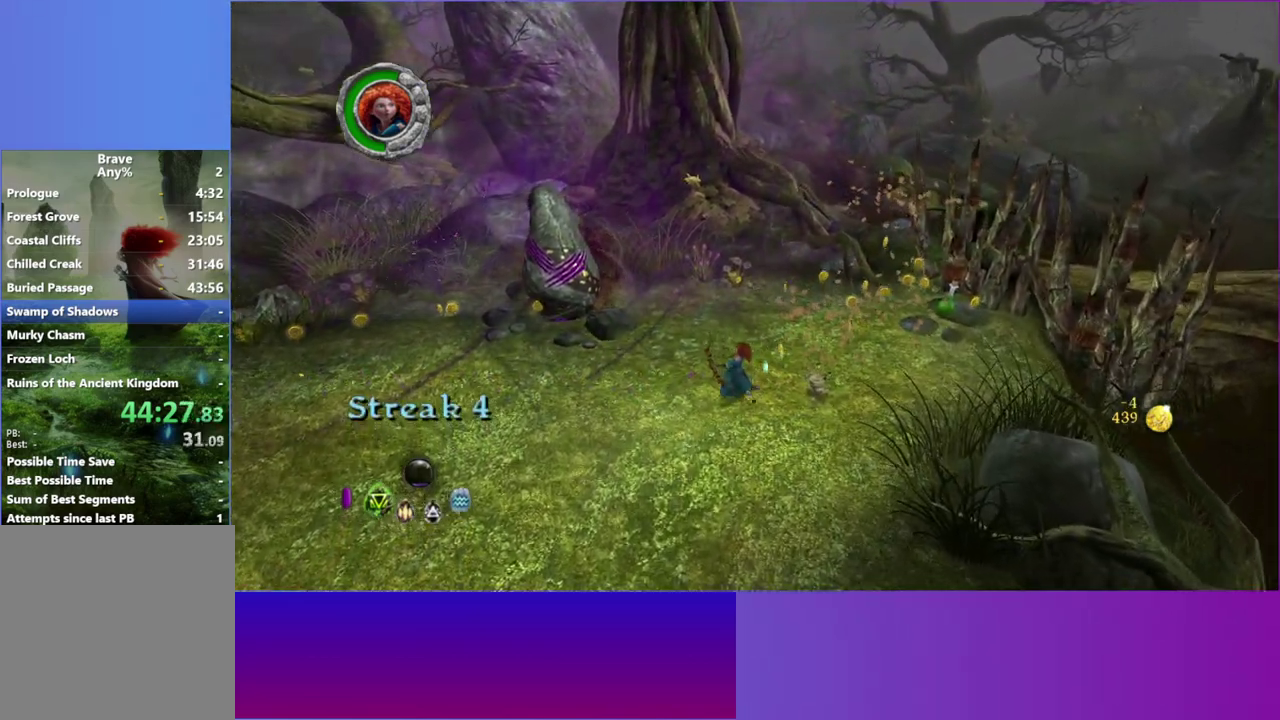
{"buttons": [], "right_stick": "right", "events": [[133, "right_stick", "right"]]}
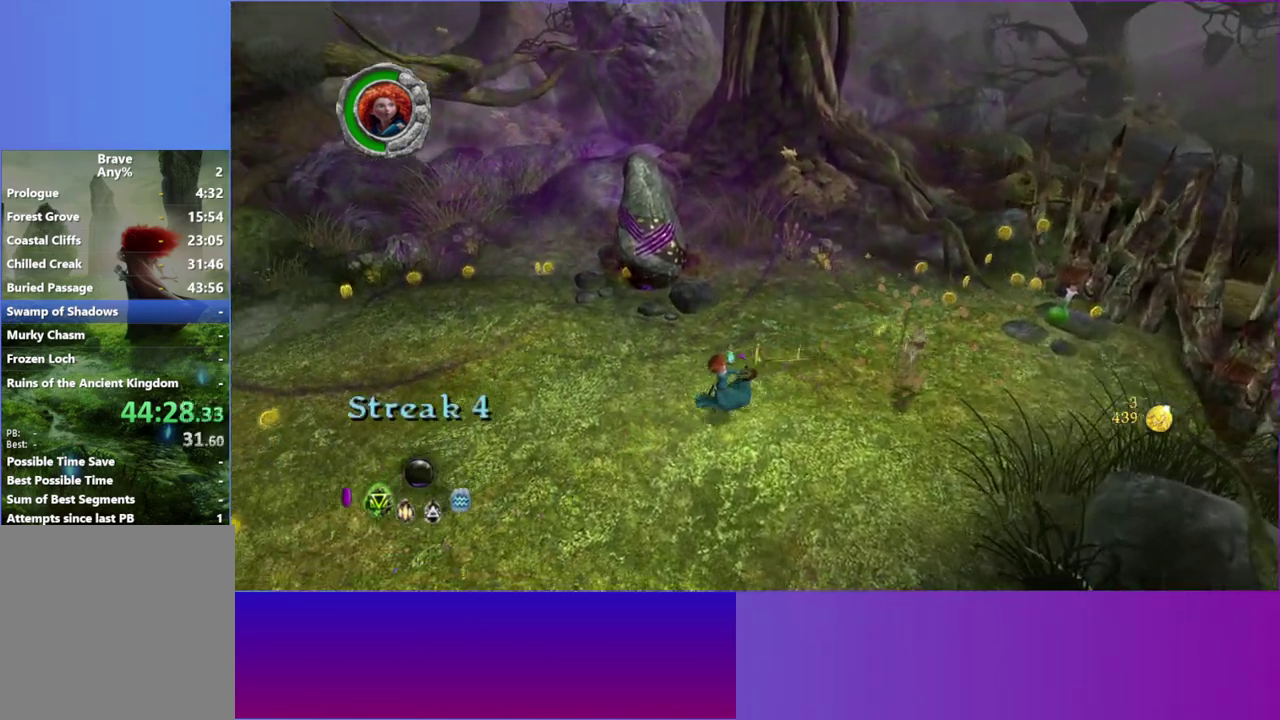
{"buttons": [], "right_stick": "up-right", "events": [[417, "right_stick", "up-right"]]}
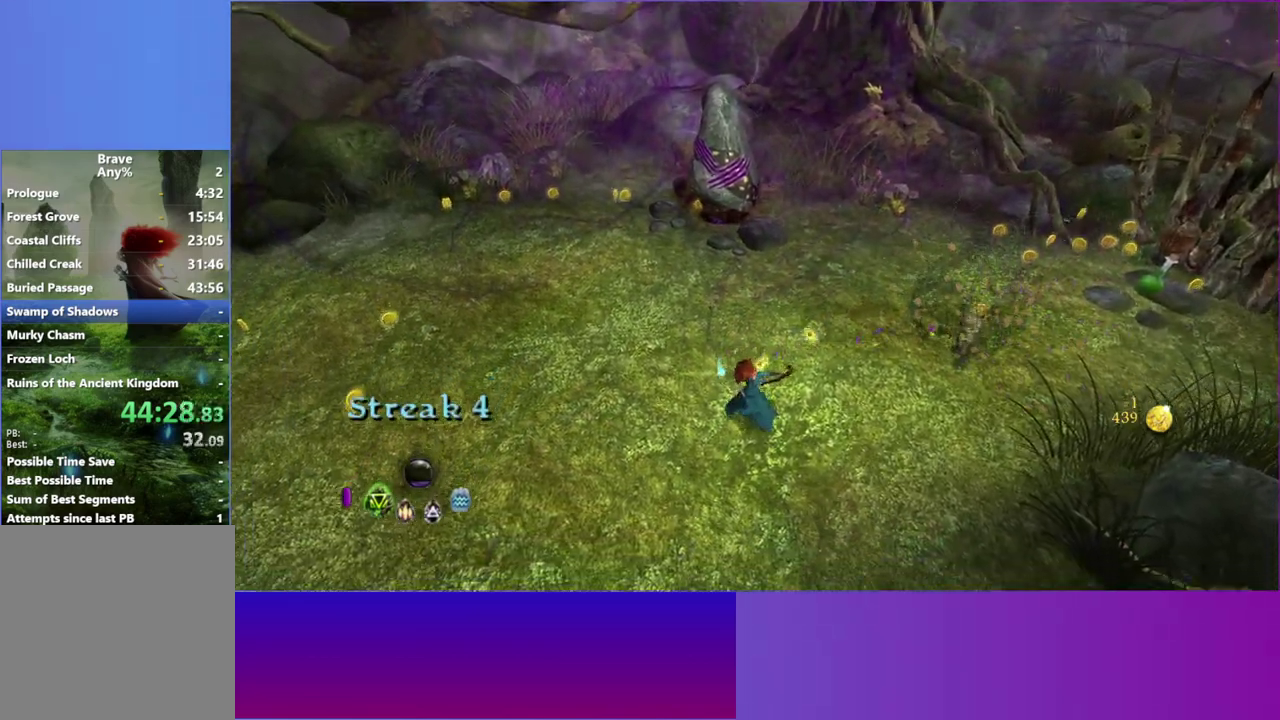
{"buttons": [], "right_stick": "up-left", "events": [[433, "right_stick", "up-left"]]}
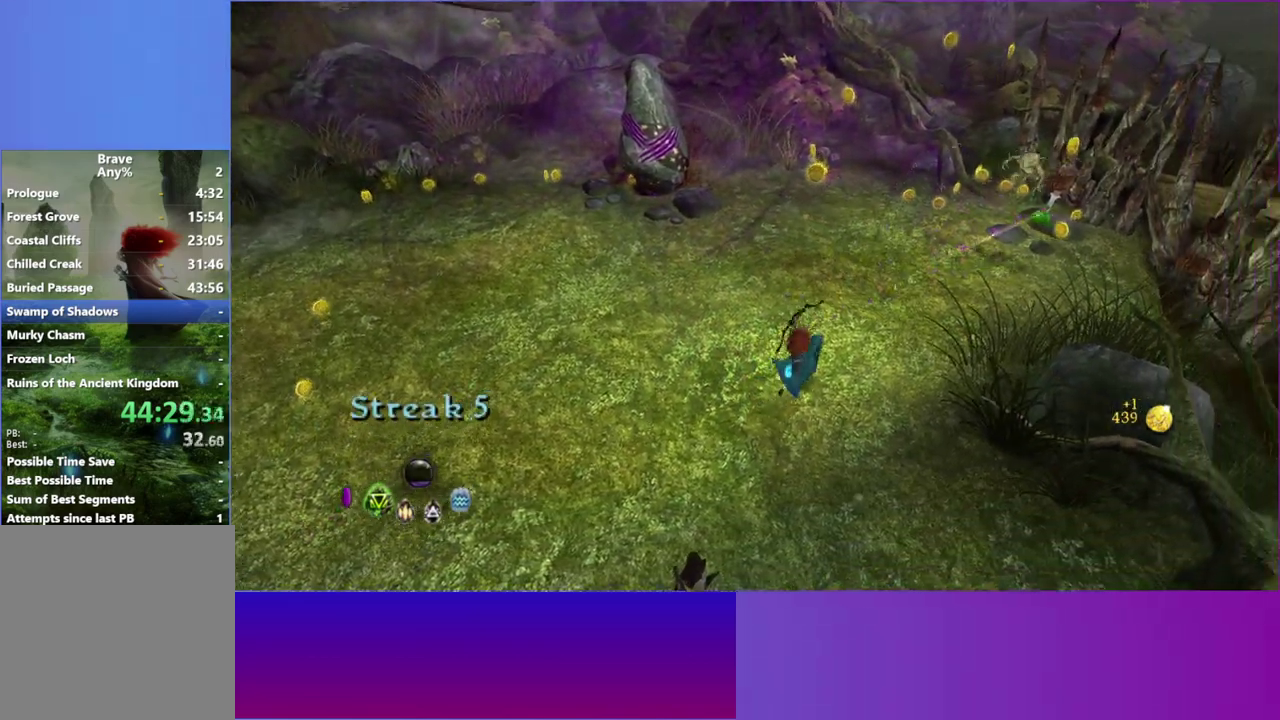
{"buttons": [], "right_stick": "down-left", "events": [[100, "right_stick", "left"], [167, "right_stick", "down-left"]]}
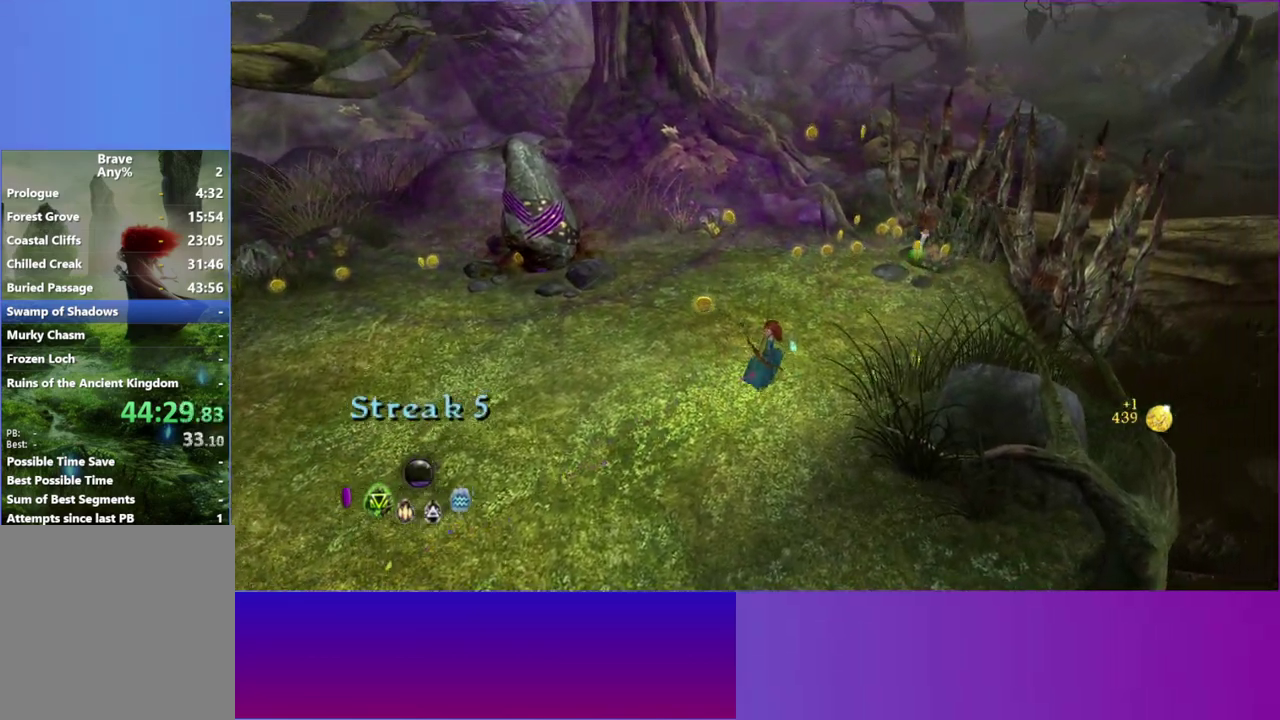
{"buttons": [], "right_stick": "down-left", "events": []}
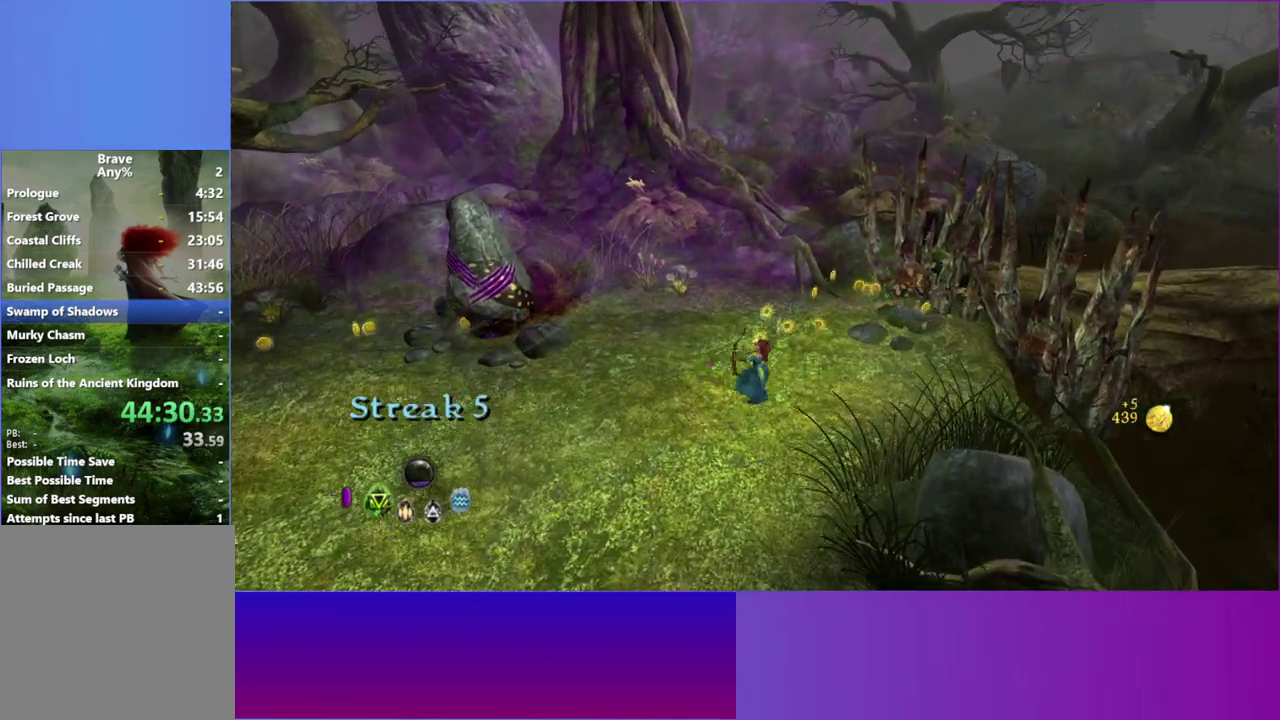
{"buttons": [], "right_stick": "left", "events": [[317, "right_stick", "left"]]}
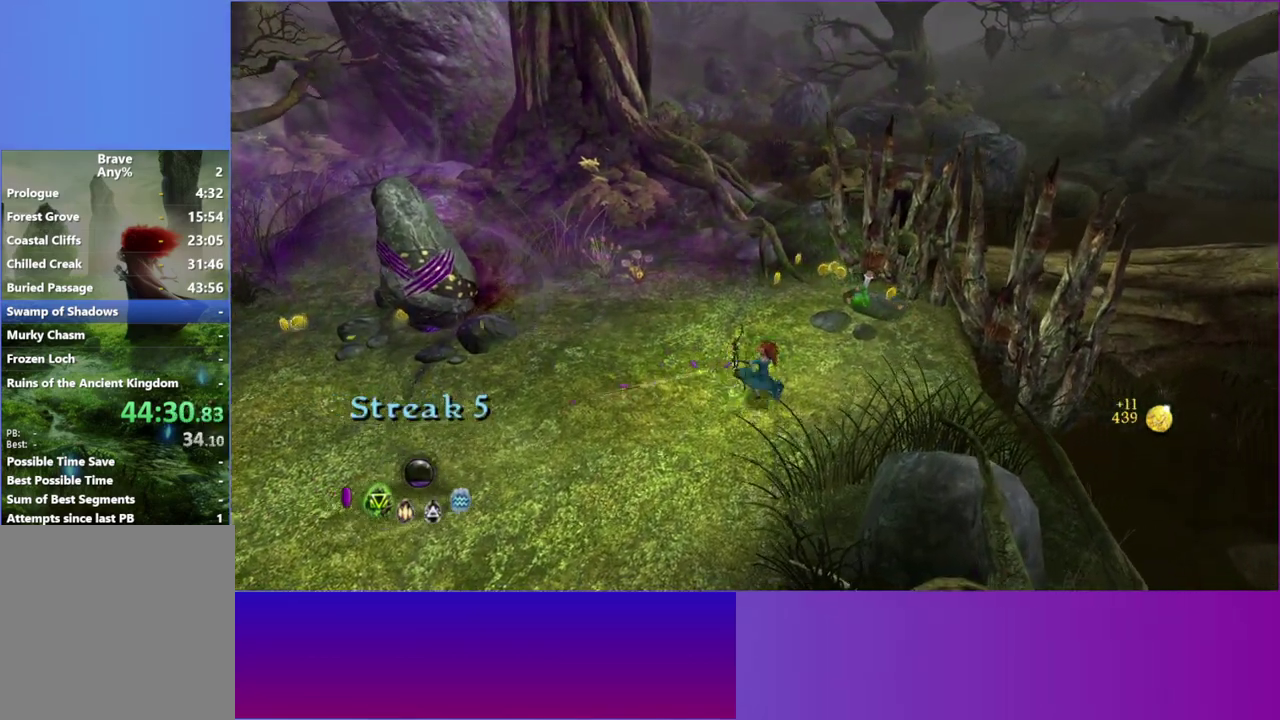
{"buttons": [], "right_stick": "down-left", "events": [[33, "right_stick", "down-left"]]}
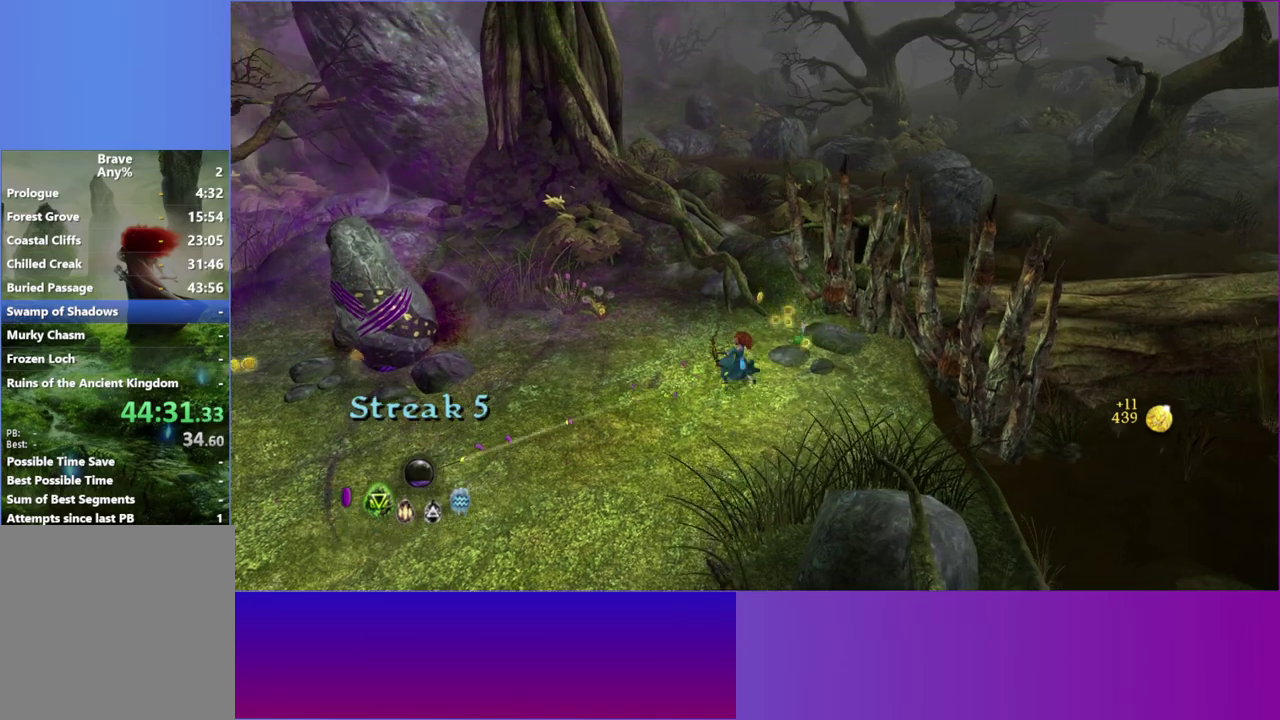
{"buttons": [], "right_stick": "down-left", "events": []}
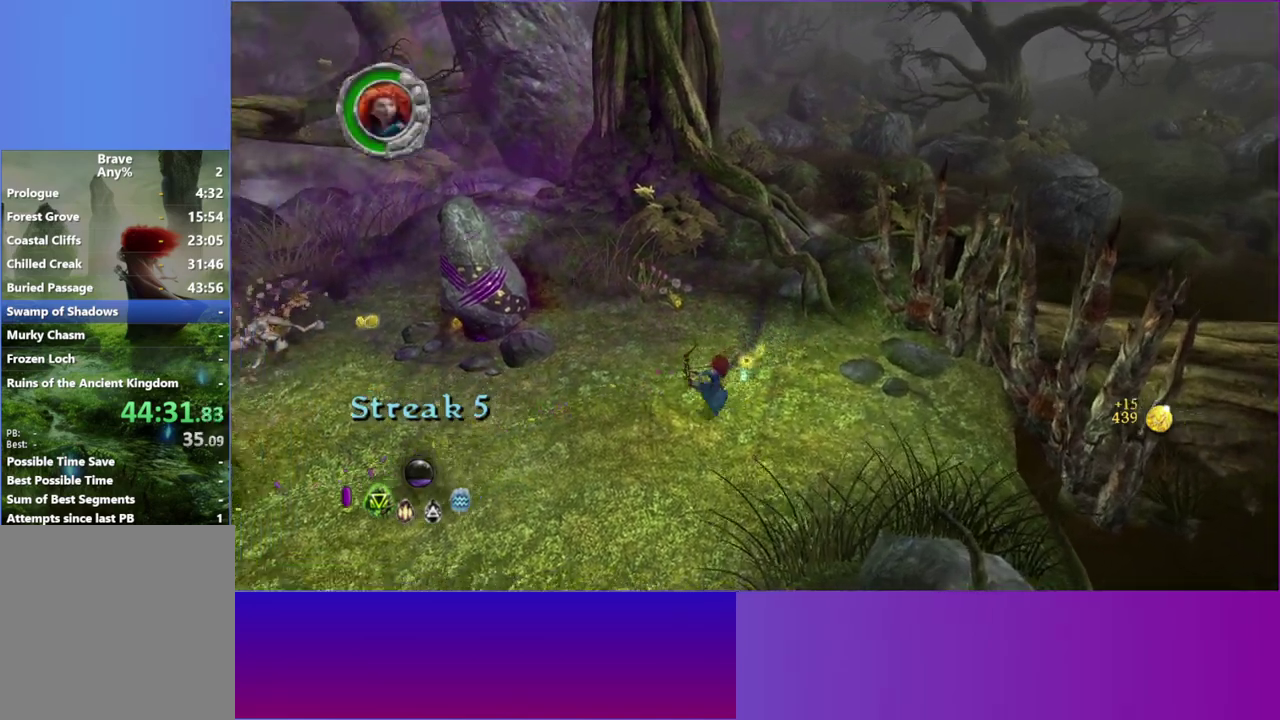
{"buttons": [], "right_stick": "up-left", "events": [[83, "right_stick", "left"], [217, "right_stick", "up-left"]]}
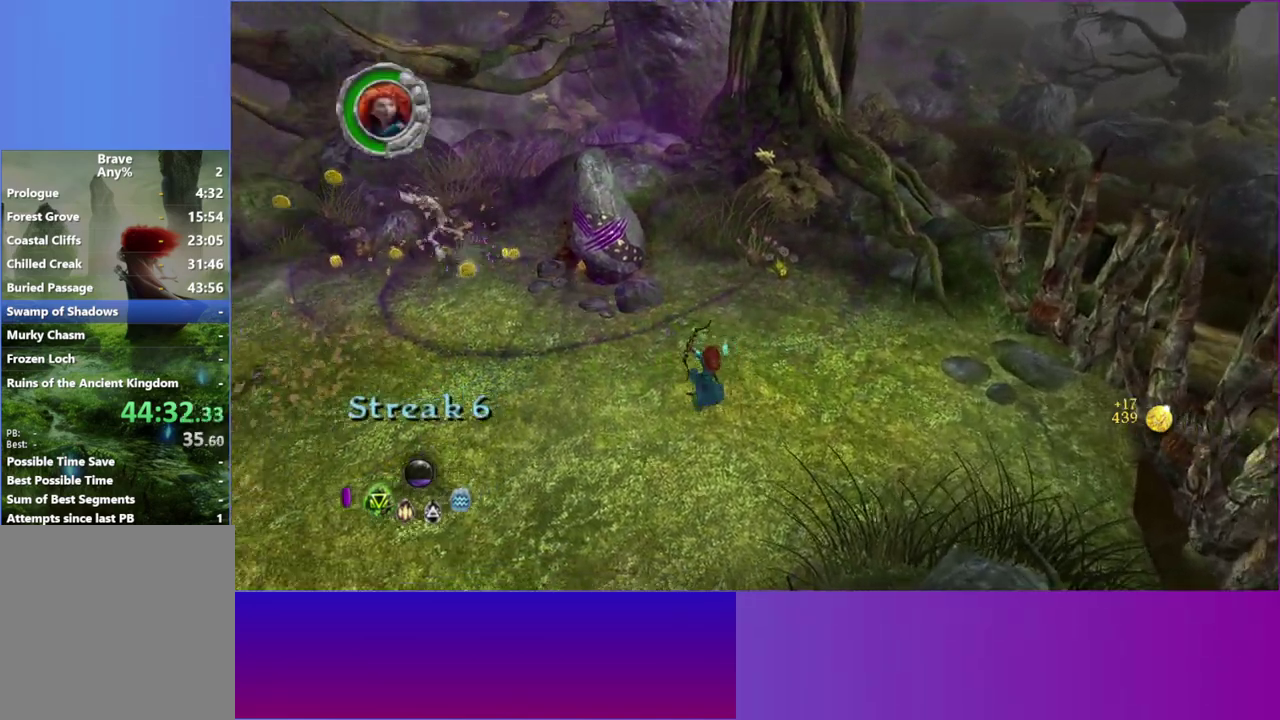
{"buttons": [], "right_stick": "up-left", "events": [[300, "right_stick", "left"], [333, "R1", "down"], [383, "right_stick", "up-left"], [483, "R1", "up"]]}
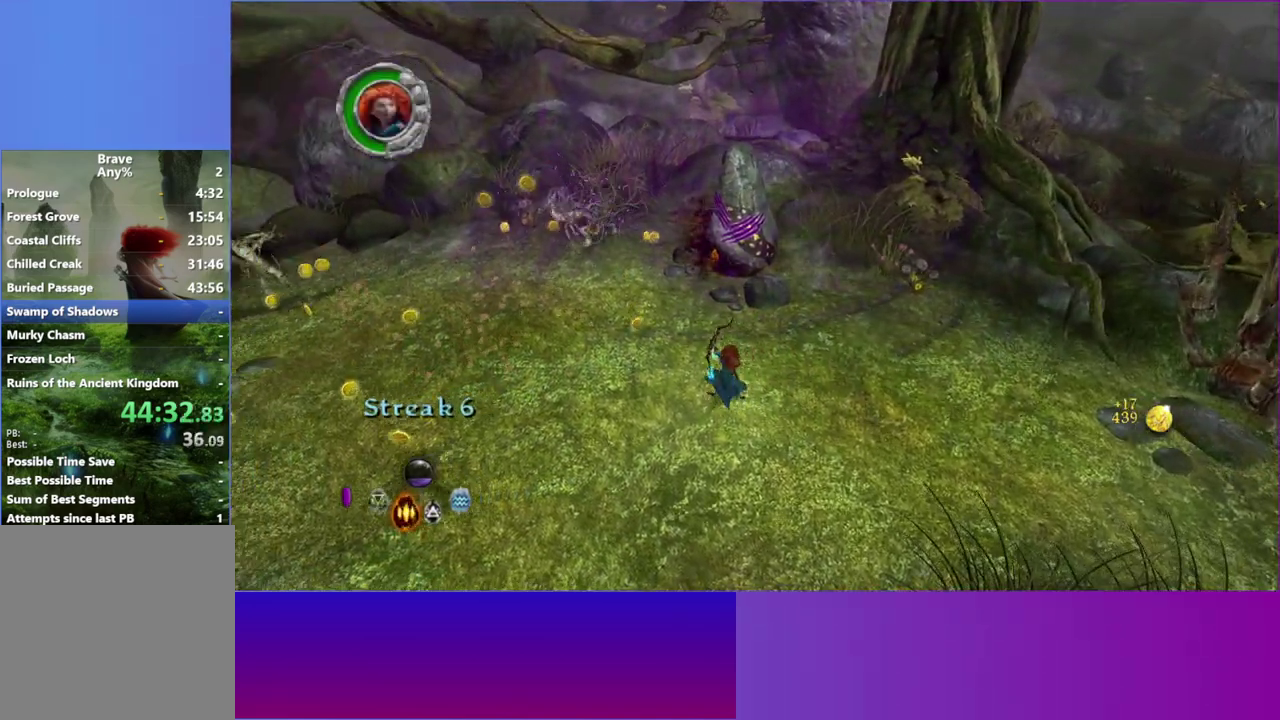
{"buttons": [], "right_stick": "up-left", "events": [[317, "right_stick", "up"], [467, "right_stick", "up-left"]]}
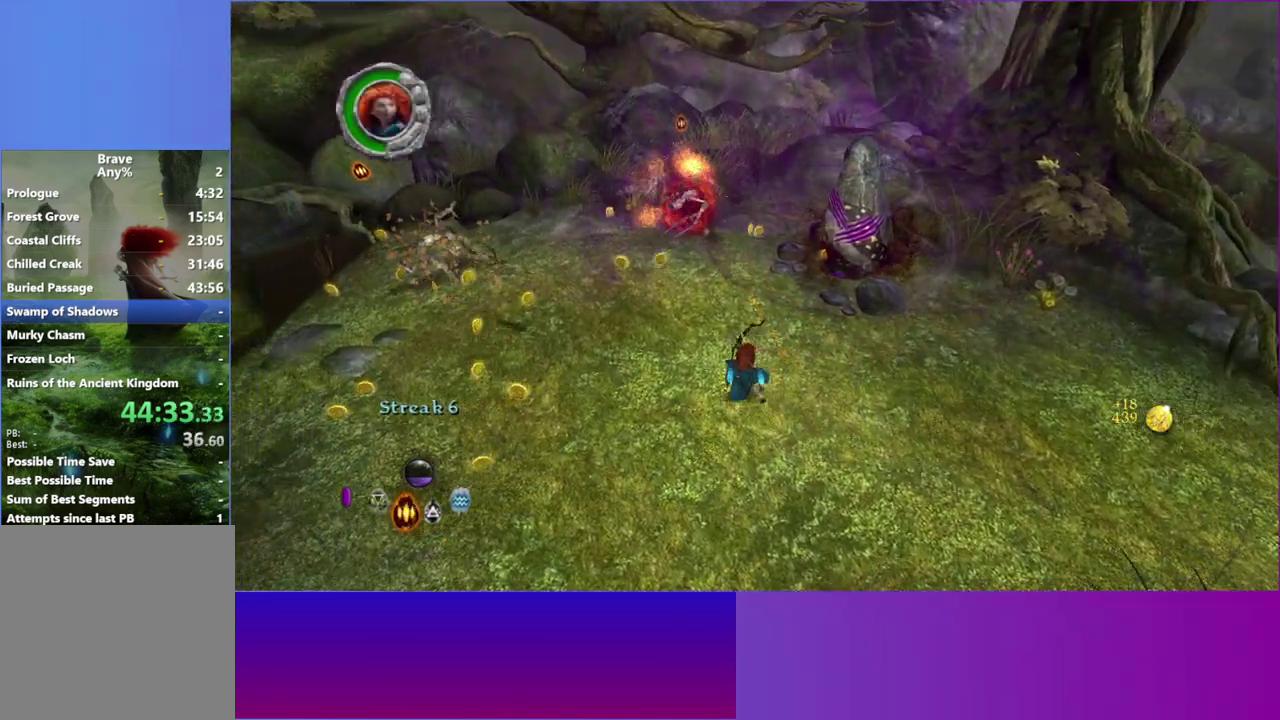
{"buttons": [], "right_stick": "up-left", "events": []}
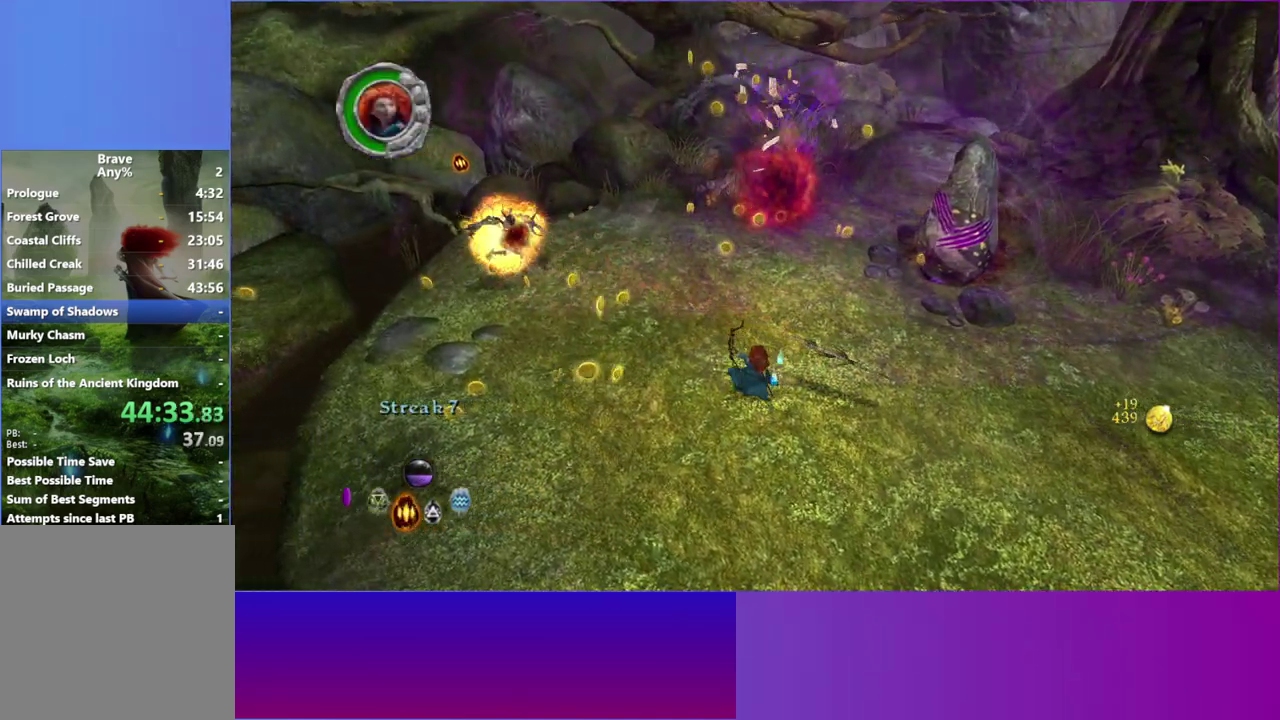
{"buttons": [], "right_stick": "up-left", "events": []}
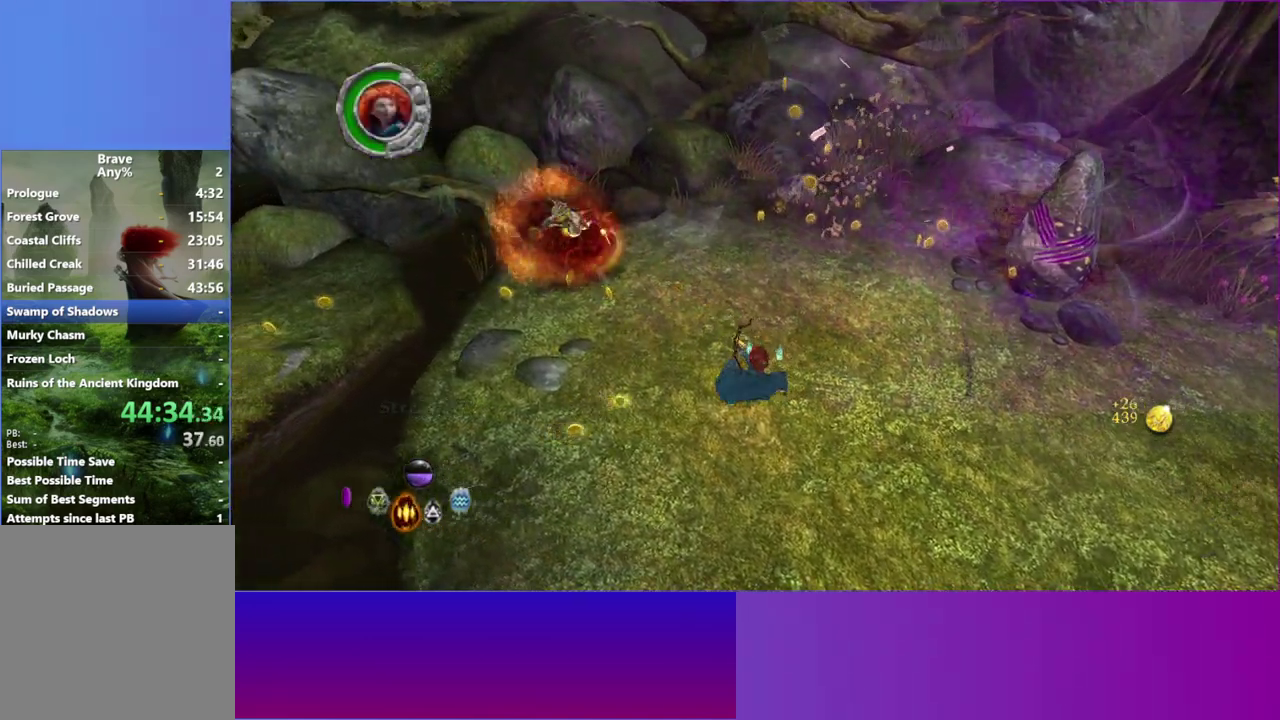
{"buttons": [], "right_stick": "up-right", "events": [[200, "right_stick", "up"], [367, "right_stick", "up-right"]]}
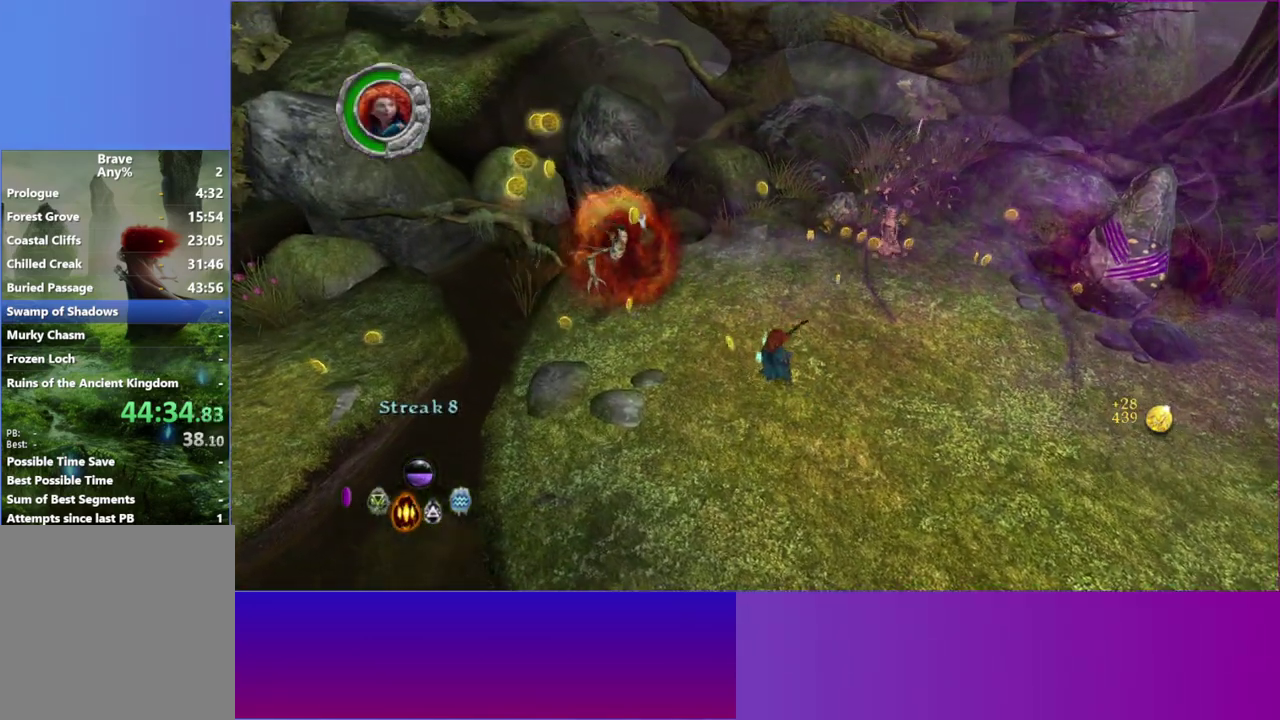
{"buttons": [], "right_stick": "right", "events": [[267, "right_stick", "right"]]}
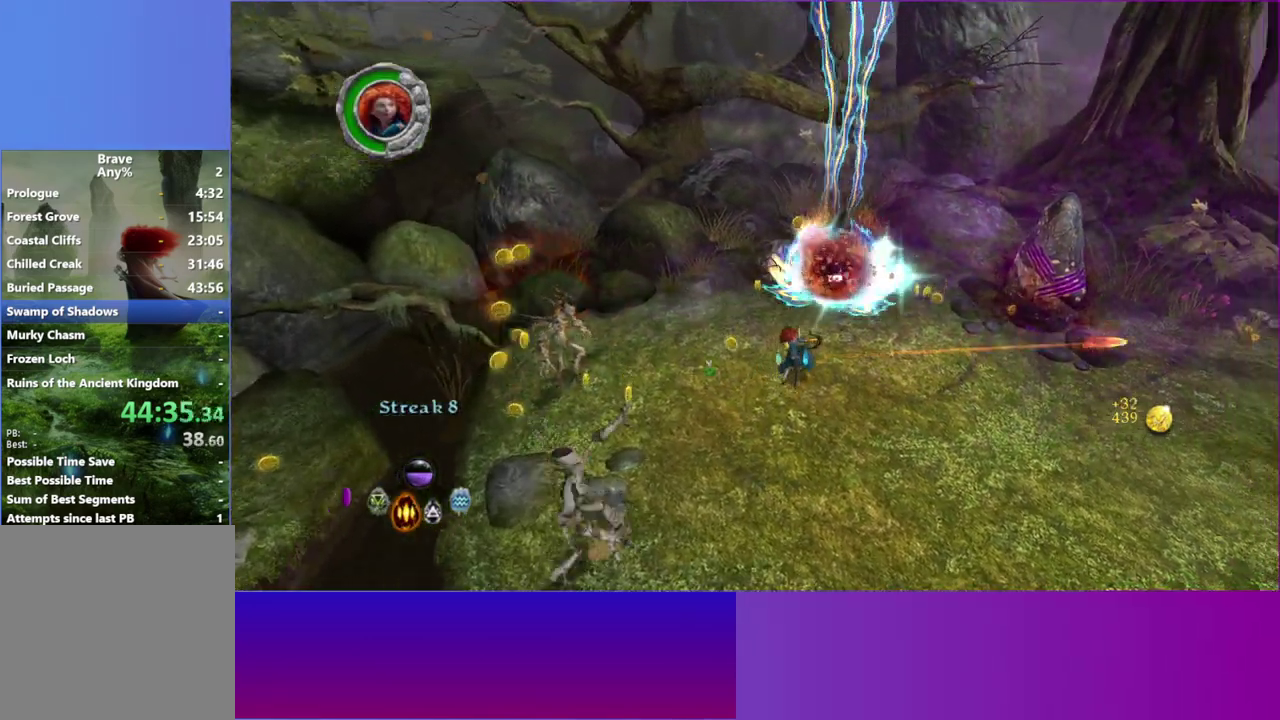
{"buttons": [], "right_stick": "down-left", "events": [[17, "right_stick", "up-right"], [217, "right_stick", "left"], [467, "right_stick", "down-left"]]}
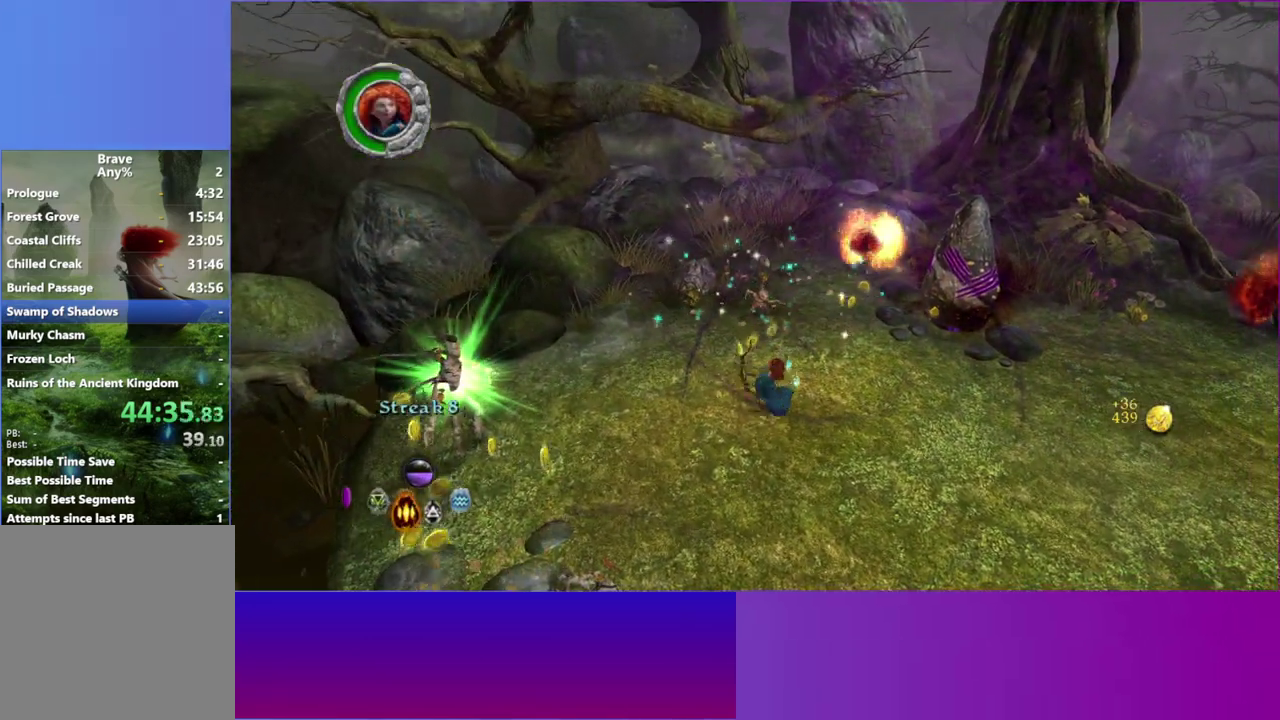
{"buttons": [], "right_stick": "down-left", "events": []}
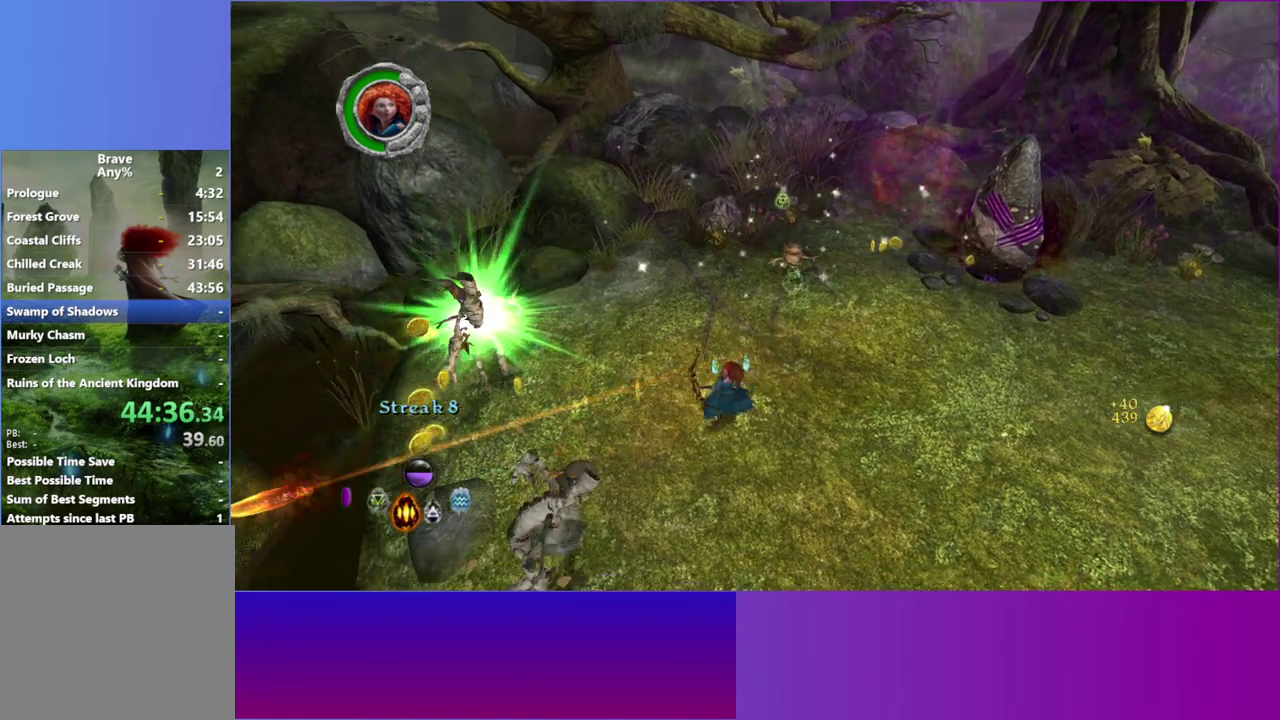
{"buttons": [], "right_stick": "down-left", "events": []}
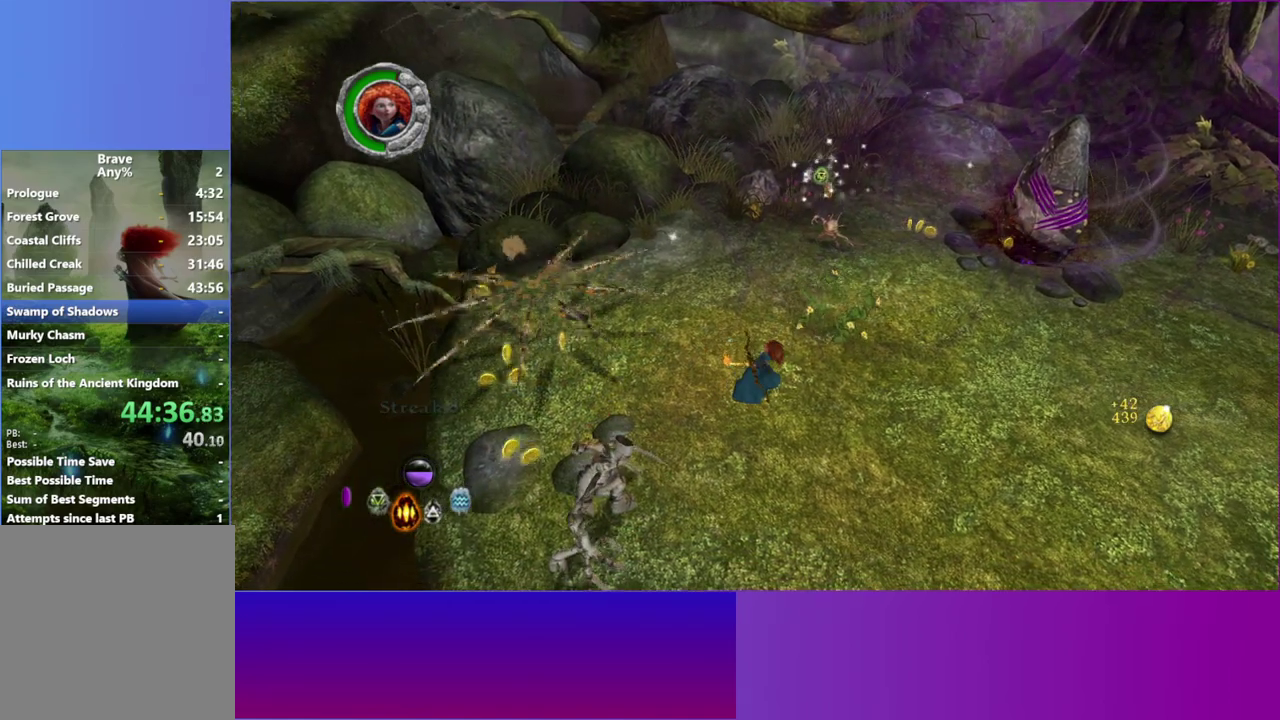
{"buttons": [], "right_stick": "down", "events": [[133, "A", "down"], [267, "A", "up"], [500, "right_stick", "down"]]}
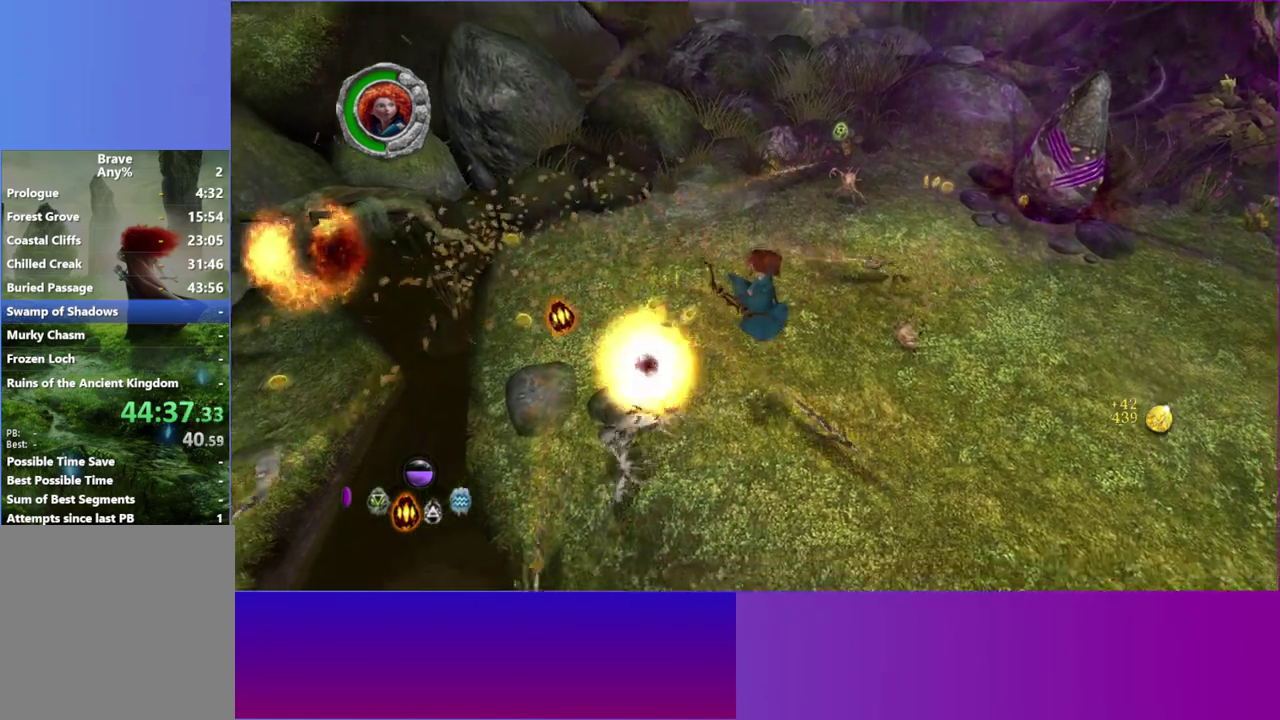
{"buttons": [], "right_stick": "up-right", "events": [[233, "right_stick", "down-left"], [317, "right_stick", "up-right"]]}
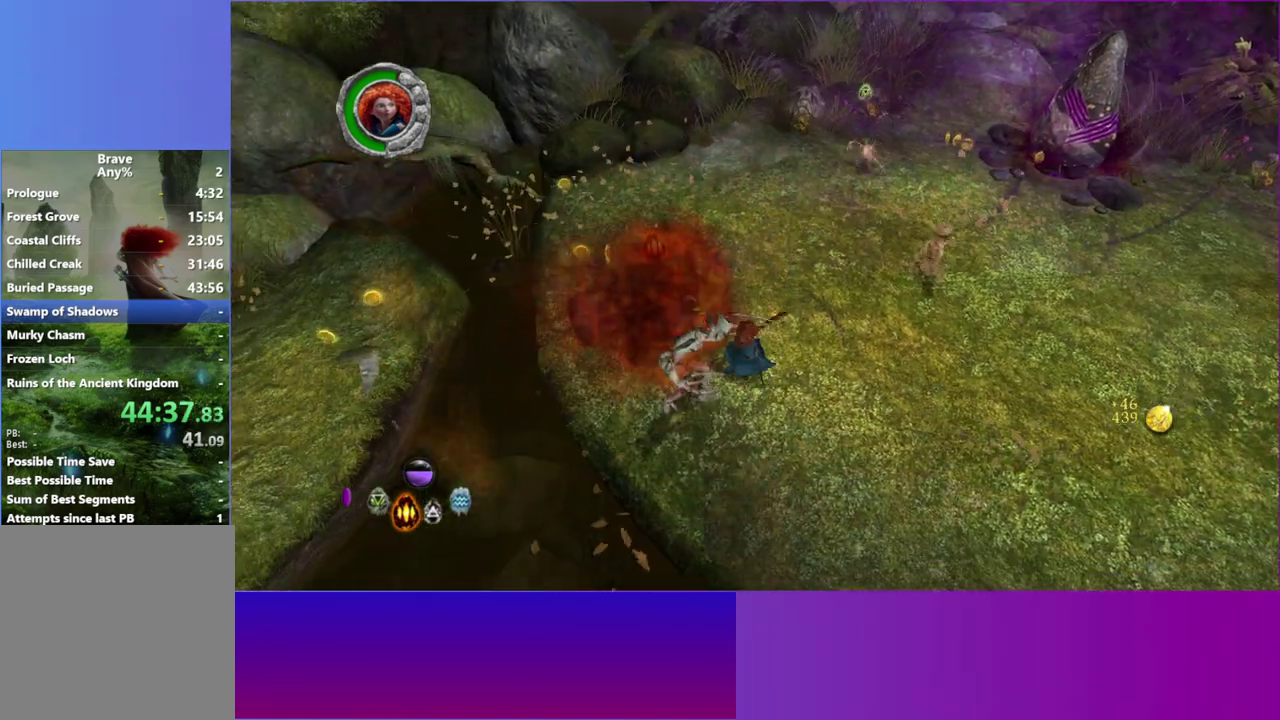
{"buttons": [], "right_stick": "up", "events": [[133, "right_stick", "up"]]}
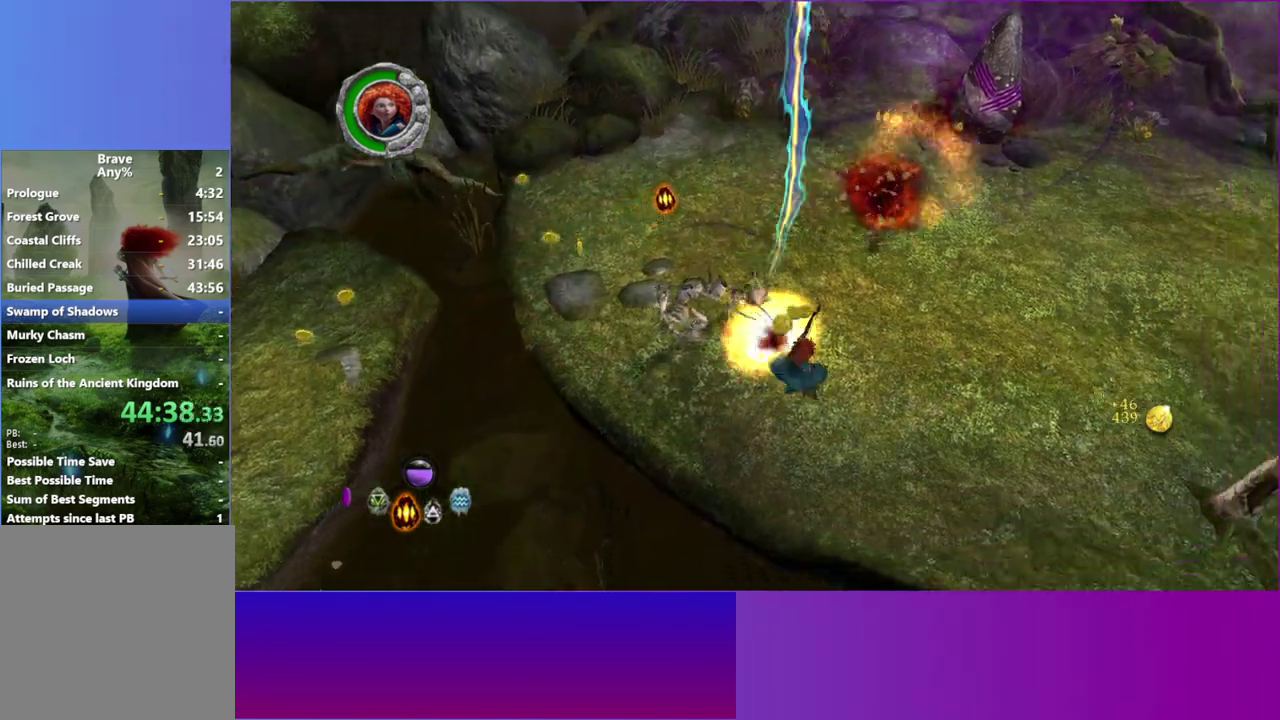
{"buttons": [], "right_stick": "left", "events": [[150, "right_stick", "up-left"], [217, "right_stick", "left"]]}
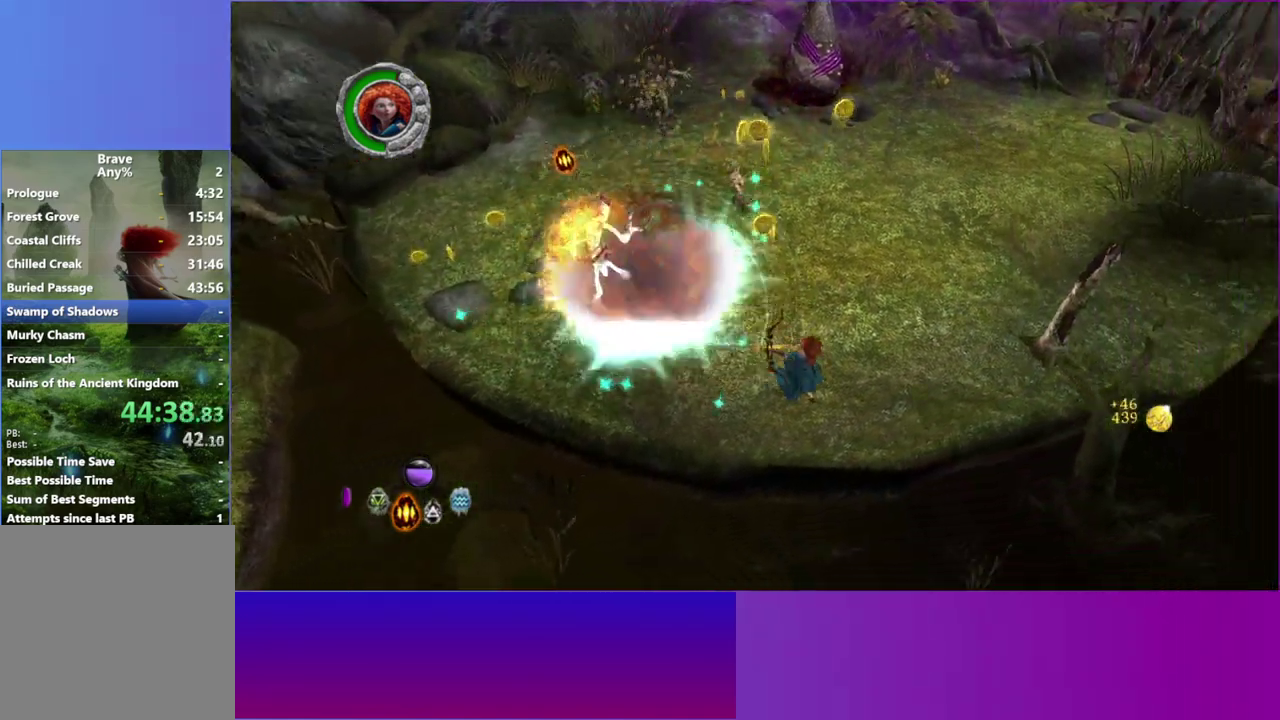
{"buttons": [], "right_stick": "left", "events": [[333, "A", "down"], [417, "right_stick", "up-left"], [483, "A", "up"], [500, "right_stick", "left"]]}
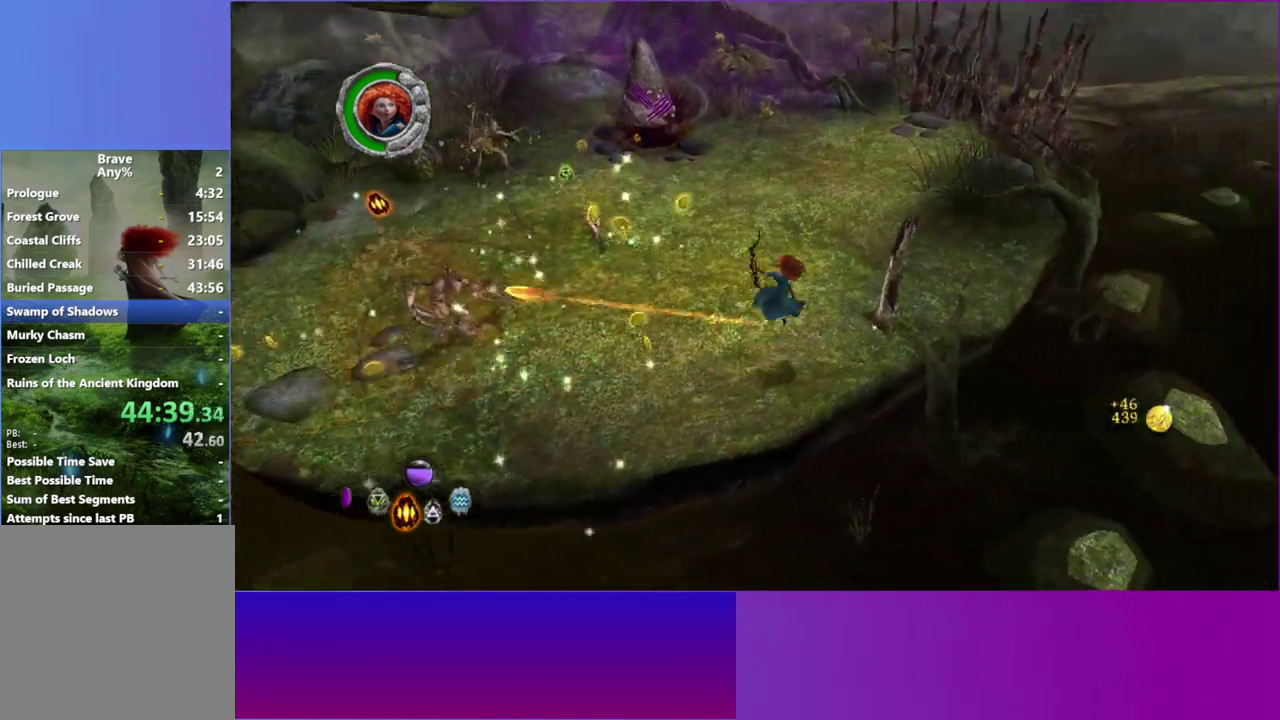
{"buttons": [], "right_stick": "left"}
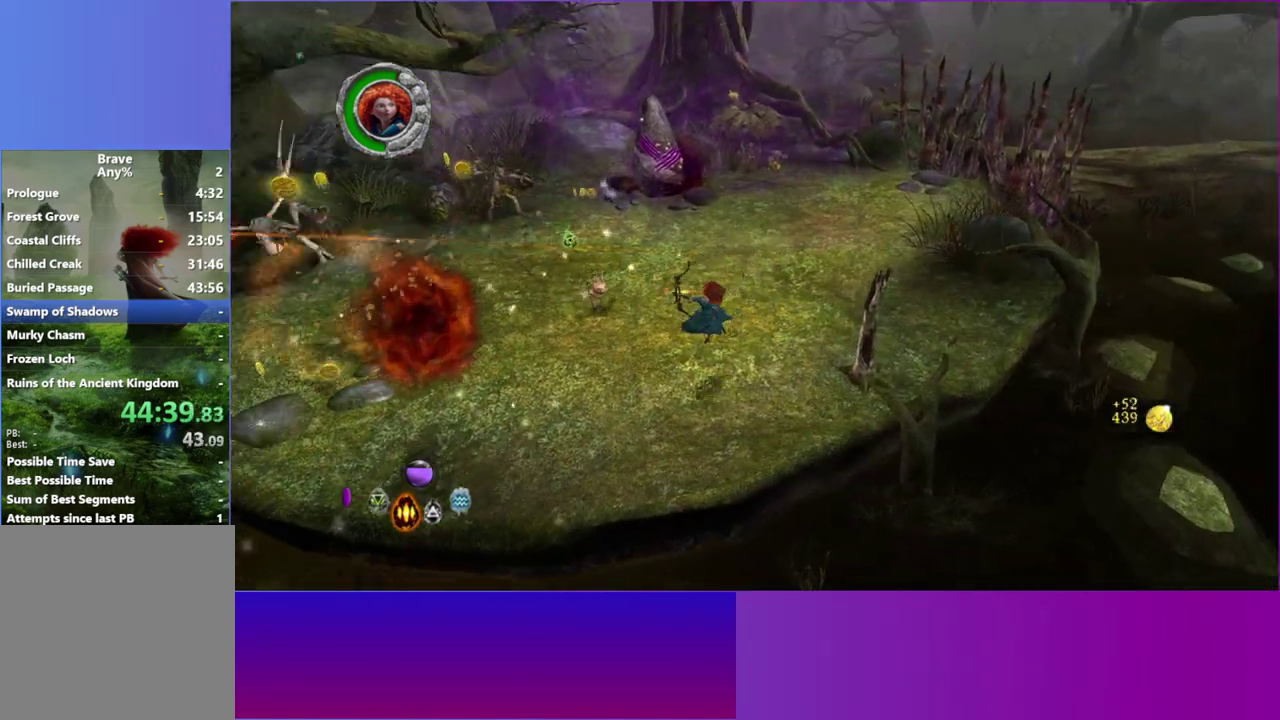
{"buttons": [], "right_stick": "up", "events": [[100, "L1", "down"], [133, "right_stick", "up-left"], [200, "L1", "up"], [350, "right_stick", "up"]]}